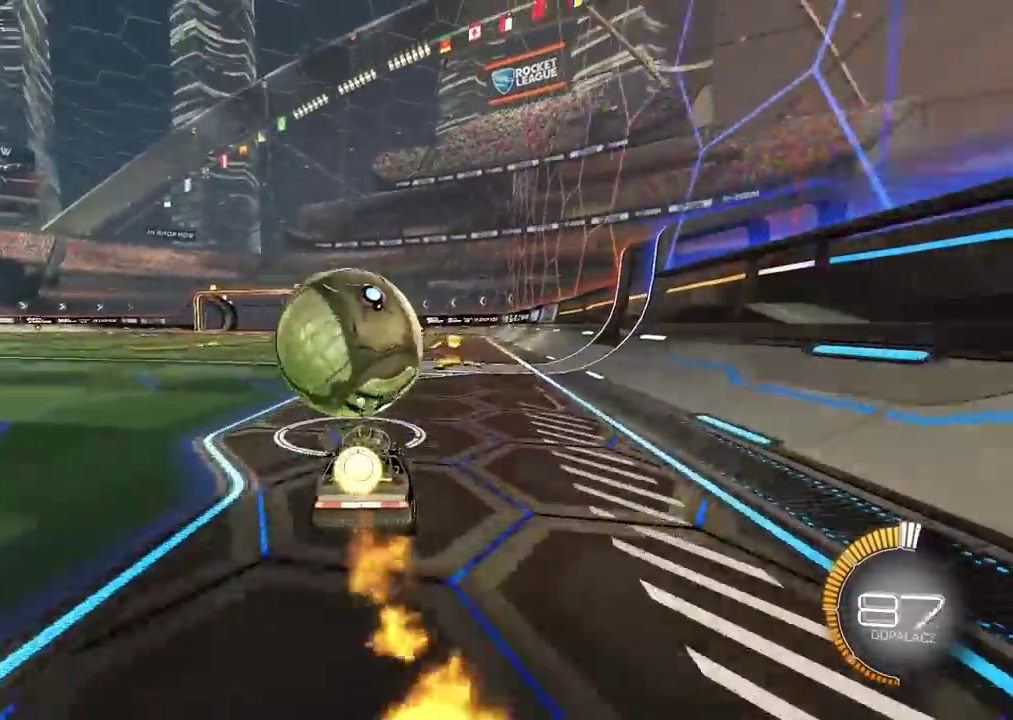
Gameplay with a controller (PlayStation layout); each line is a JSON object with the inputs held at the frame after it. "events" lists button and stick changes between this image and that frame as [ms after this image, input, new state], when the widget could be followed in between. Not read: L1.
{"buttons": ["CIRCLE", "R2"], "left_stick": "left", "right_stick": "center", "events": [[83, "left_stick", "center"], [233, "HOME", "up"], [450, "left_stick", "left"]]}
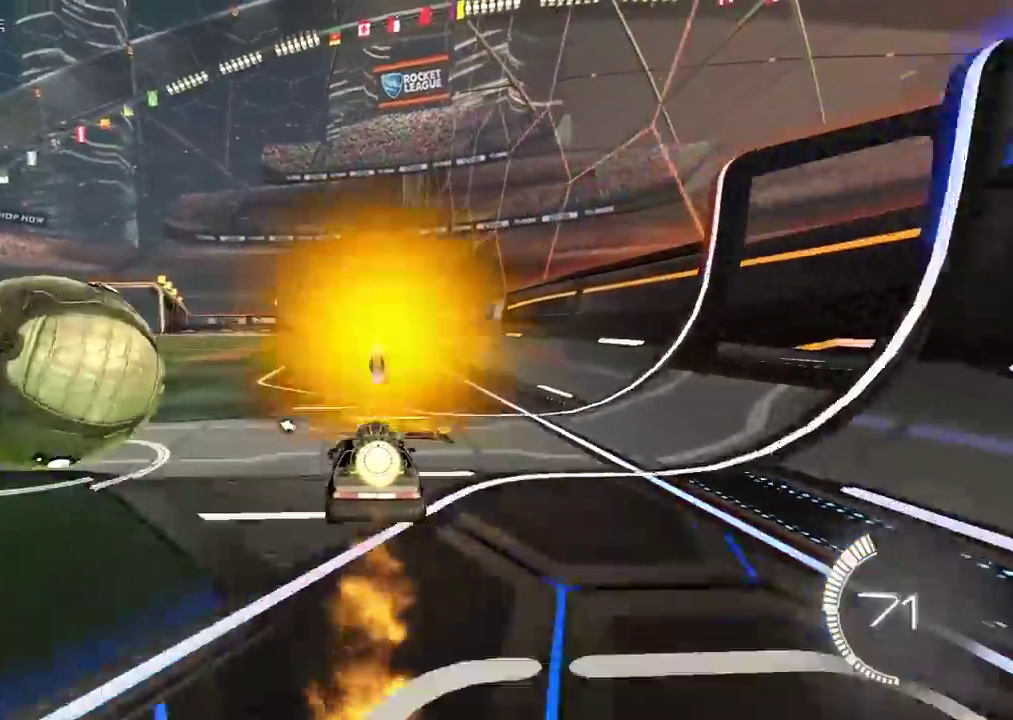
{"buttons": ["L2"], "left_stick": "center", "right_stick": "center", "events": [[200, "CIRCLE", "up"], [283, "R2", "up"], [450, "L2", "down"], [500, "left_stick", "center"]]}
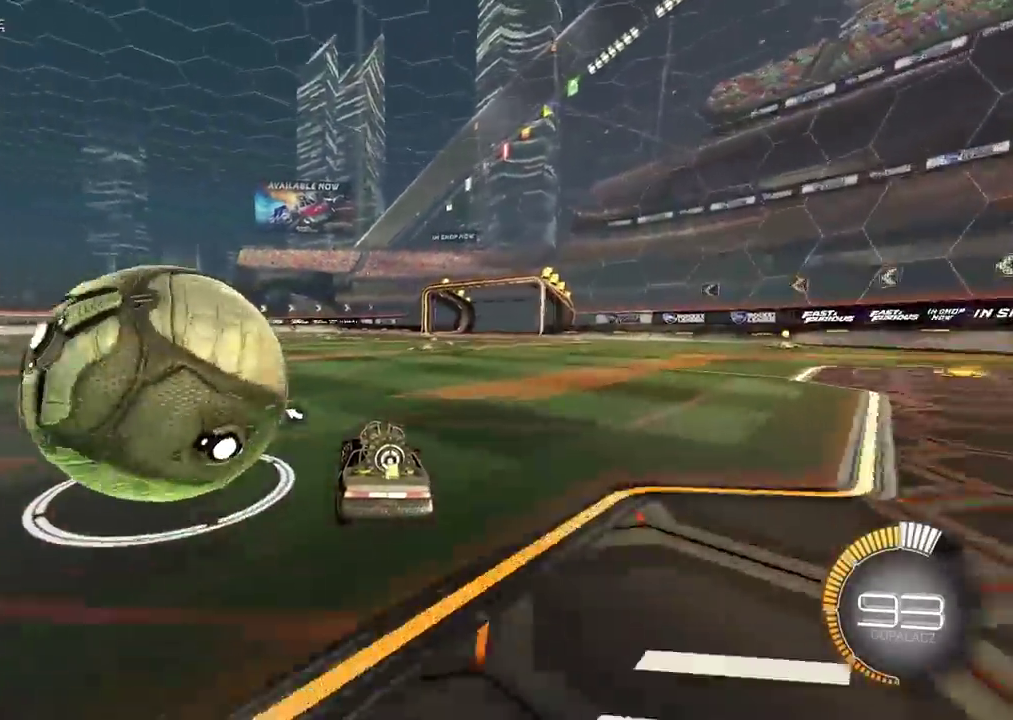
{"buttons": [], "left_stick": "left", "right_stick": "center", "events": [[150, "L2", "up"], [467, "left_stick", "left"]]}
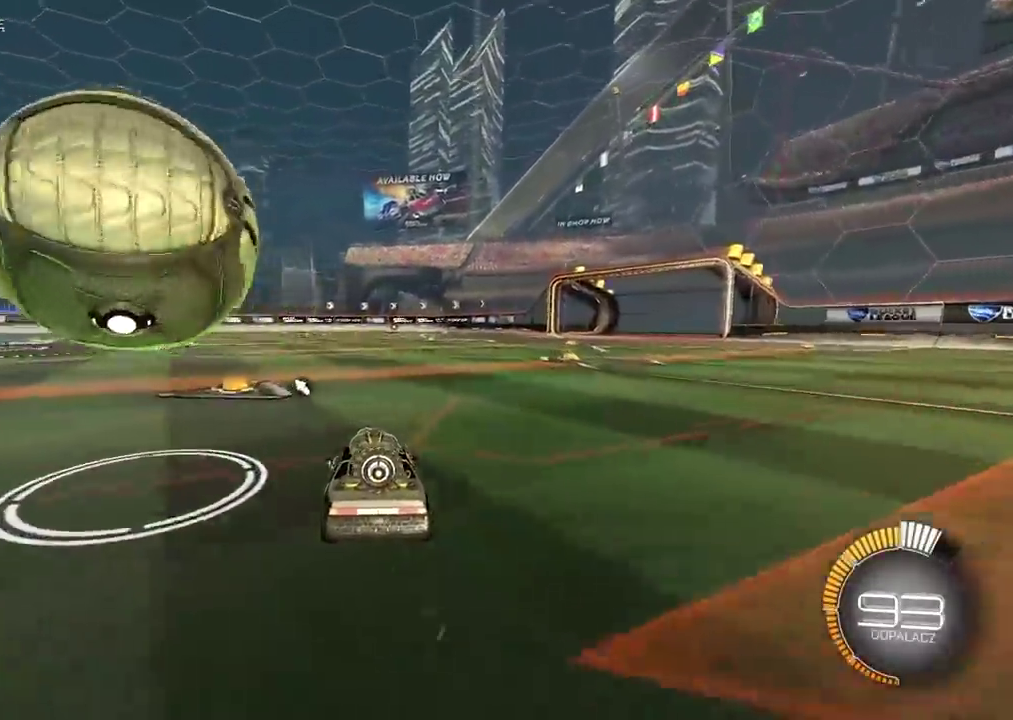
{"buttons": ["CROSS", "CIRCLE", "L2", "R2"], "left_stick": "up-left", "right_stick": "center", "events": [[33, "CIRCLE", "down"], [33, "R2", "down"], [33, "left_stick", "center"], [267, "CROSS", "down"], [267, "L2", "down"], [267, "left_stick", "up-left"]]}
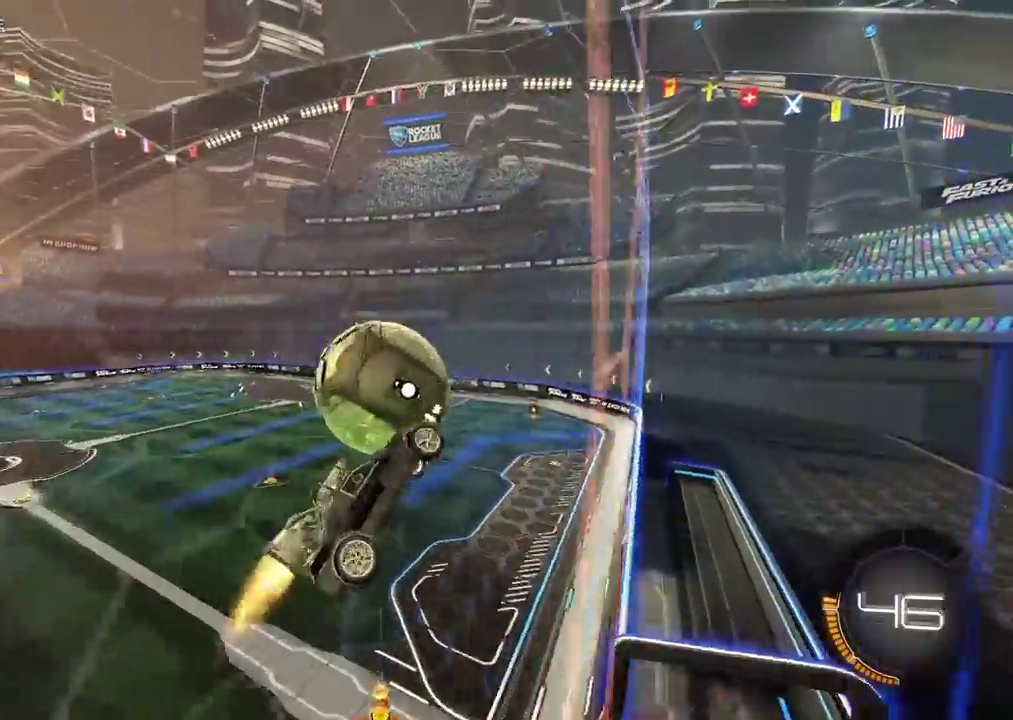
{"buttons": ["L2", "R2"], "left_stick": "center", "right_stick": "center", "events": [[100, "left_stick", "up"], [200, "left_stick", "up-right"], [250, "CROSS", "up"], [283, "CIRCLE", "up"], [300, "left_stick", "center"]]}
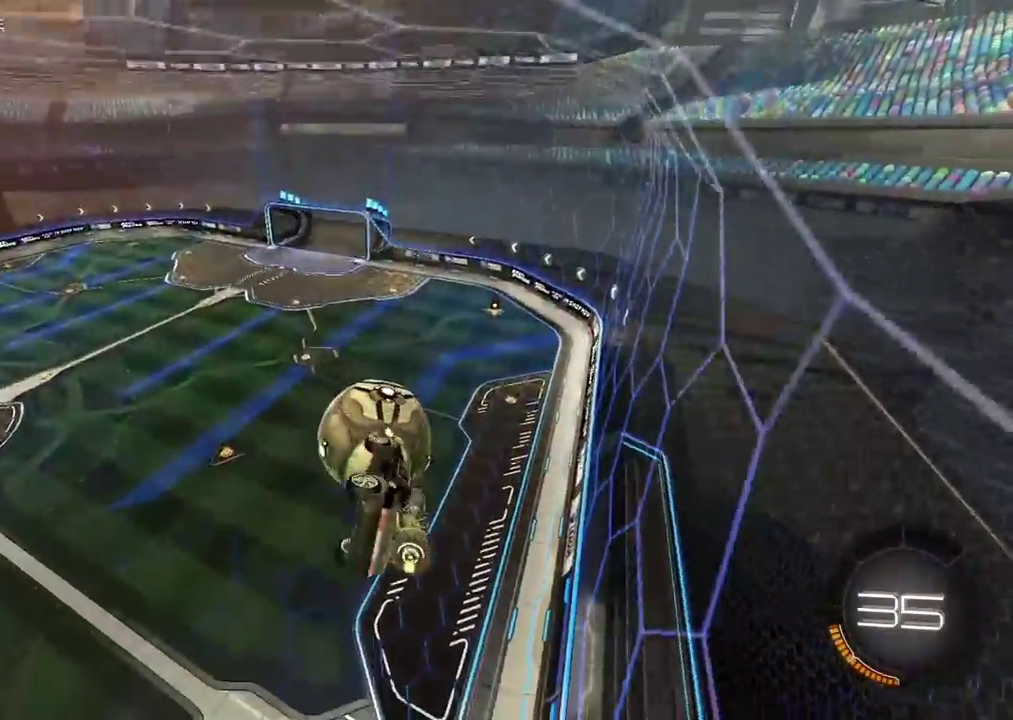
{"buttons": [], "left_stick": "center", "right_stick": "center", "events": [[17, "R2", "up"], [83, "L2", "up"]]}
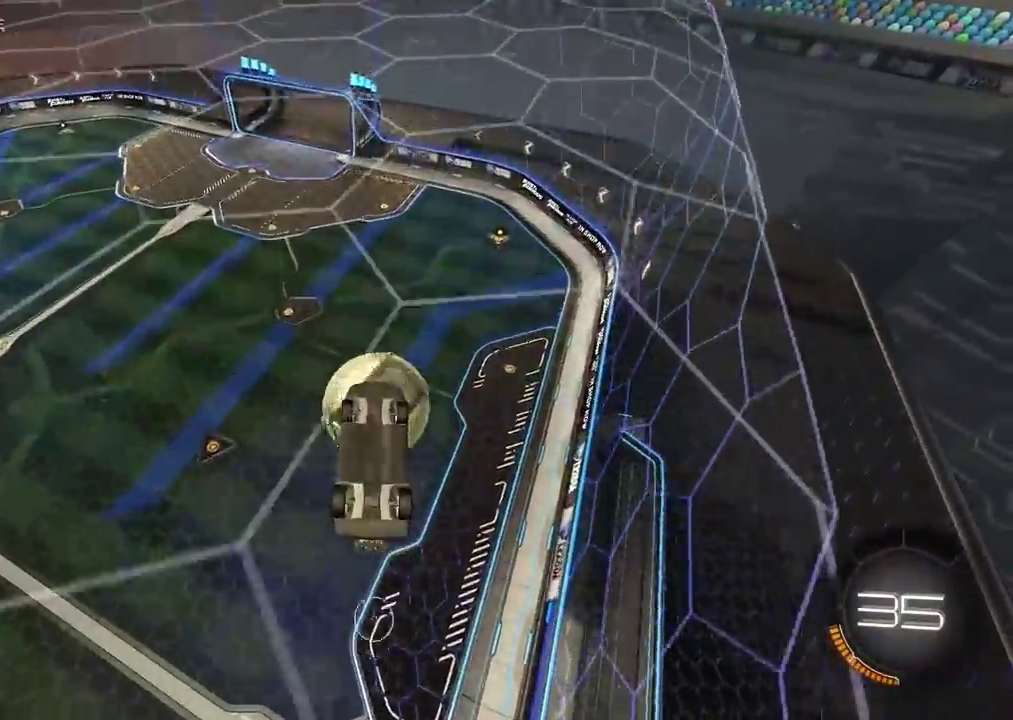
{"buttons": ["CIRCLE", "L2", "R2"], "left_stick": "down-right", "right_stick": "center", "events": [[217, "left_stick", "up-right"], [233, "L2", "down"], [350, "CIRCLE", "down"], [350, "left_stick", "right"], [367, "R2", "down"], [417, "left_stick", "down-right"]]}
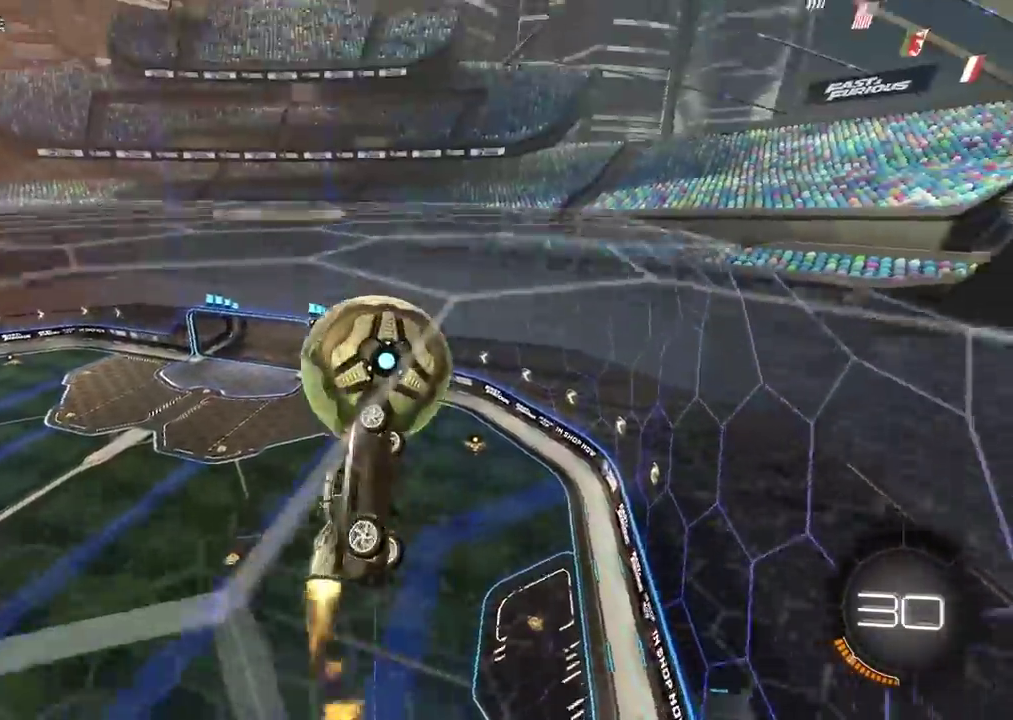
{"buttons": ["CIRCLE", "R2"], "left_stick": "down-right", "right_stick": "center", "events": [[83, "left_stick", "center"], [167, "L2", "up"], [183, "CIRCLE", "up"], [183, "R2", "up"], [250, "left_stick", "down"], [317, "R2", "down"], [333, "CIRCLE", "down"], [450, "left_stick", "down-right"]]}
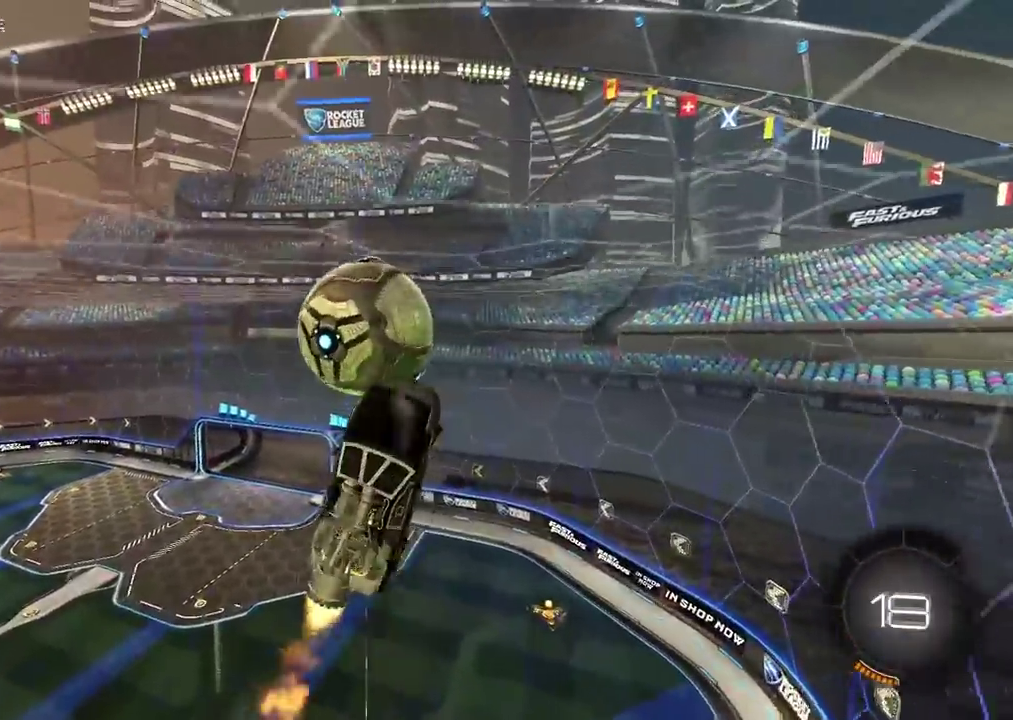
{"buttons": ["CROSS", "CIRCLE", "R2"], "left_stick": "down", "right_stick": "center", "events": [[33, "CIRCLE", "up"], [83, "R2", "up"], [233, "R2", "down"], [250, "CIRCLE", "down"], [283, "CROSS", "down"], [317, "left_stick", "down"]]}
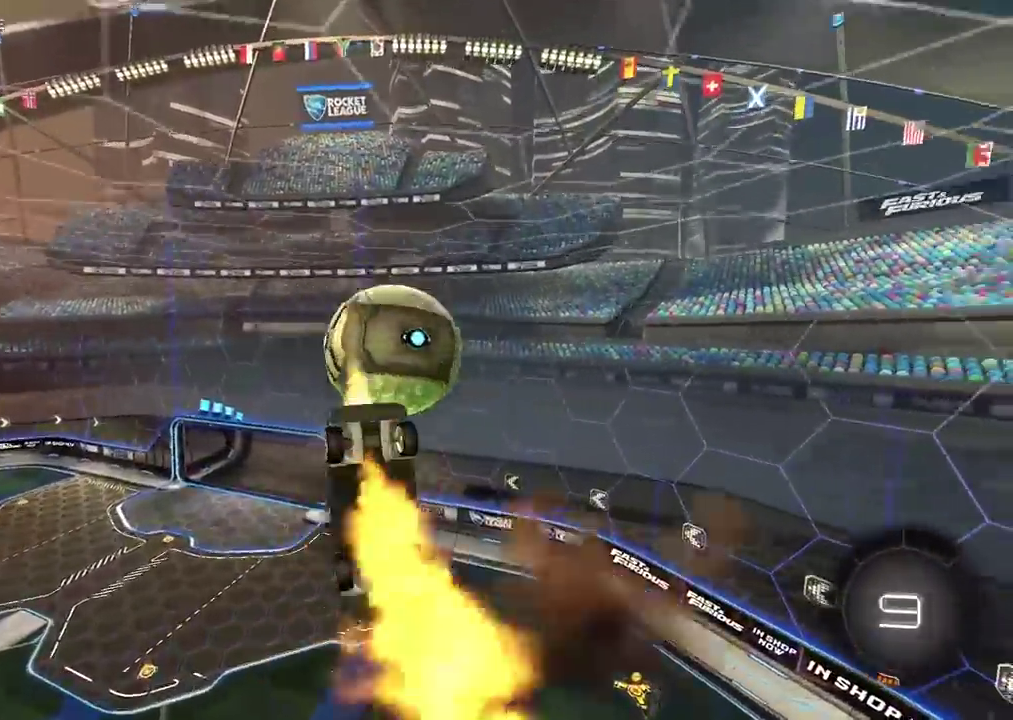
{"buttons": ["L2", "R2"], "left_stick": "up-left", "right_stick": "center", "events": [[83, "CROSS", "up"], [133, "CIRCLE", "up"], [183, "L2", "down"], [183, "left_stick", "up"], [483, "left_stick", "up-left"]]}
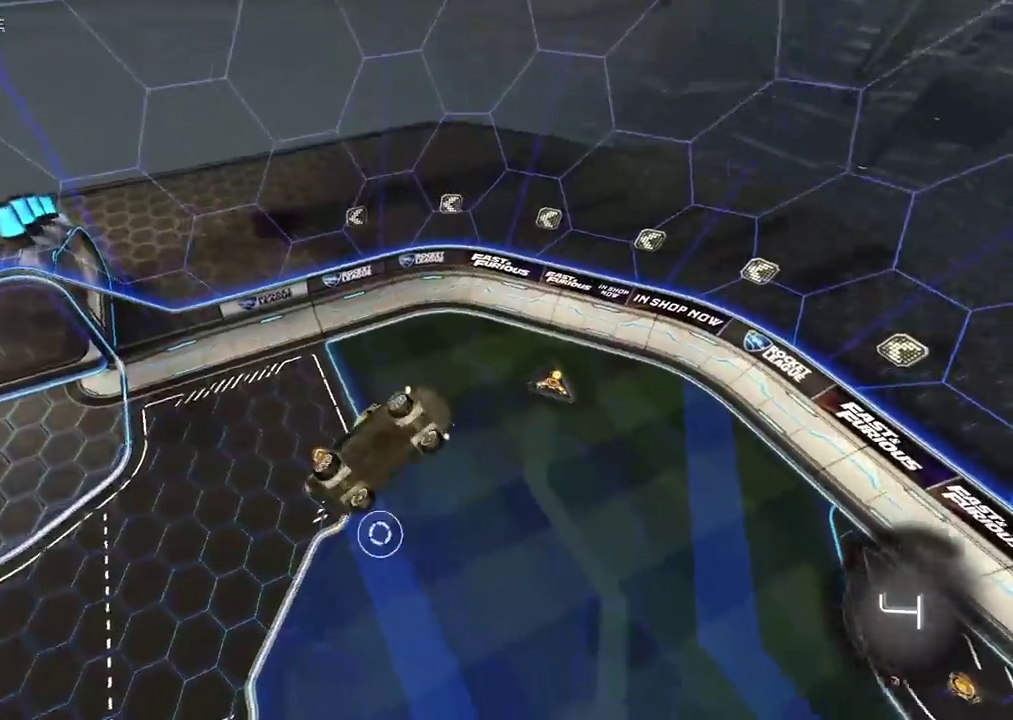
{"buttons": ["R2"], "left_stick": "center", "right_stick": "center", "events": [[233, "left_stick", "center"], [350, "L2", "up"]]}
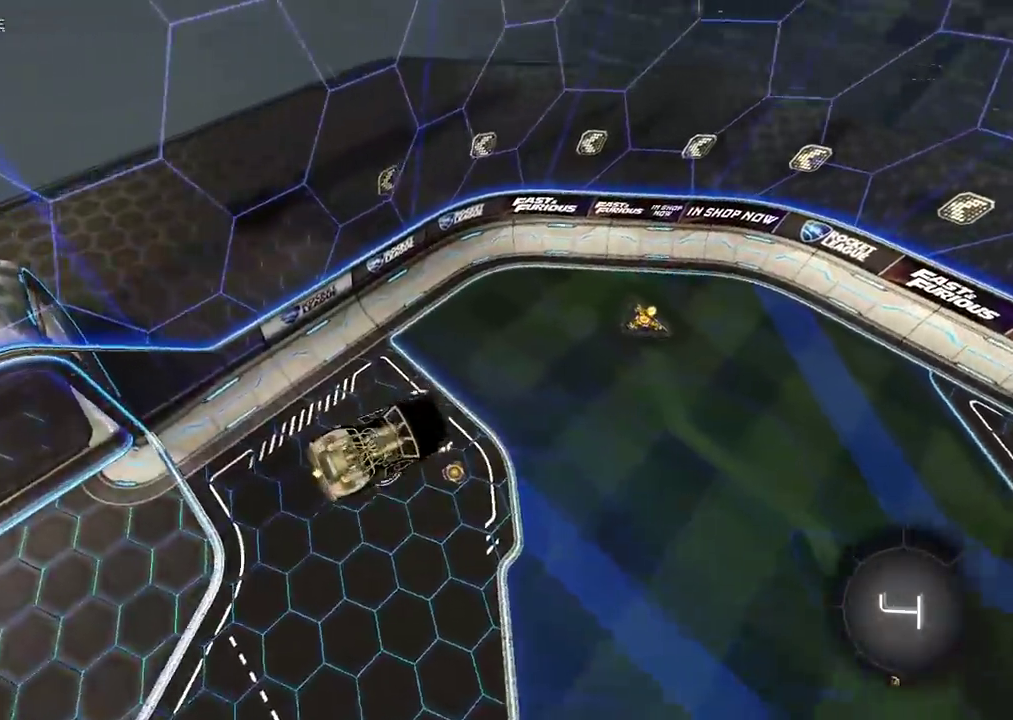
{"buttons": ["R2"], "left_stick": "down-right", "right_stick": "center", "events": [[183, "left_stick", "down-right"]]}
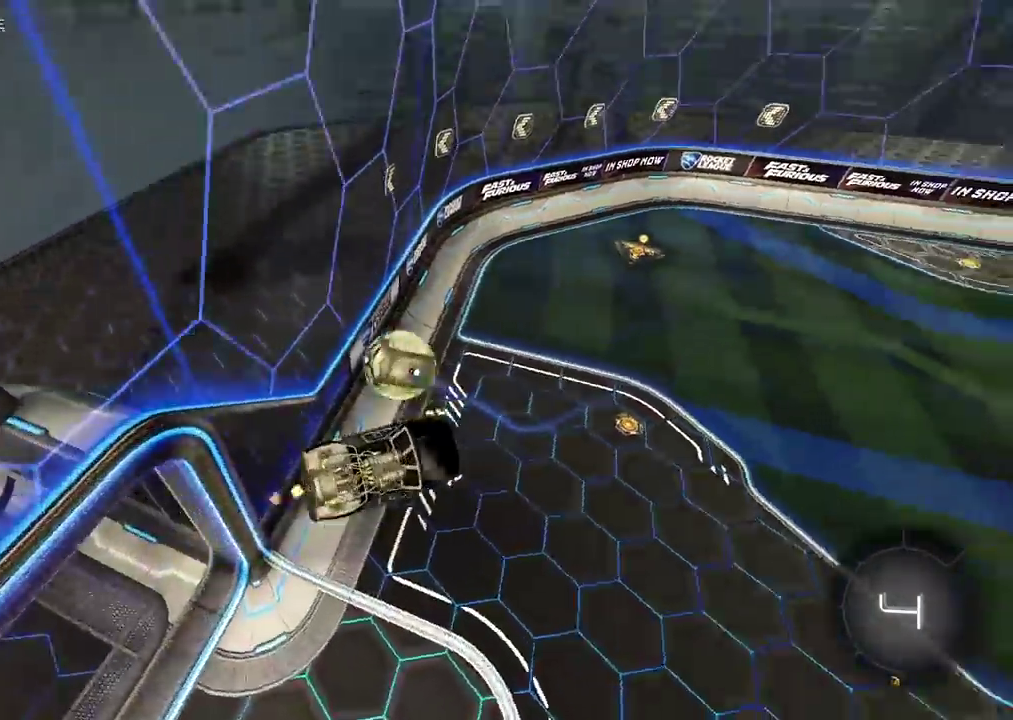
{"buttons": ["R2"], "left_stick": "center", "right_stick": "center", "events": [[200, "R1", "down"], [217, "left_stick", "center"], [283, "R1", "up"]]}
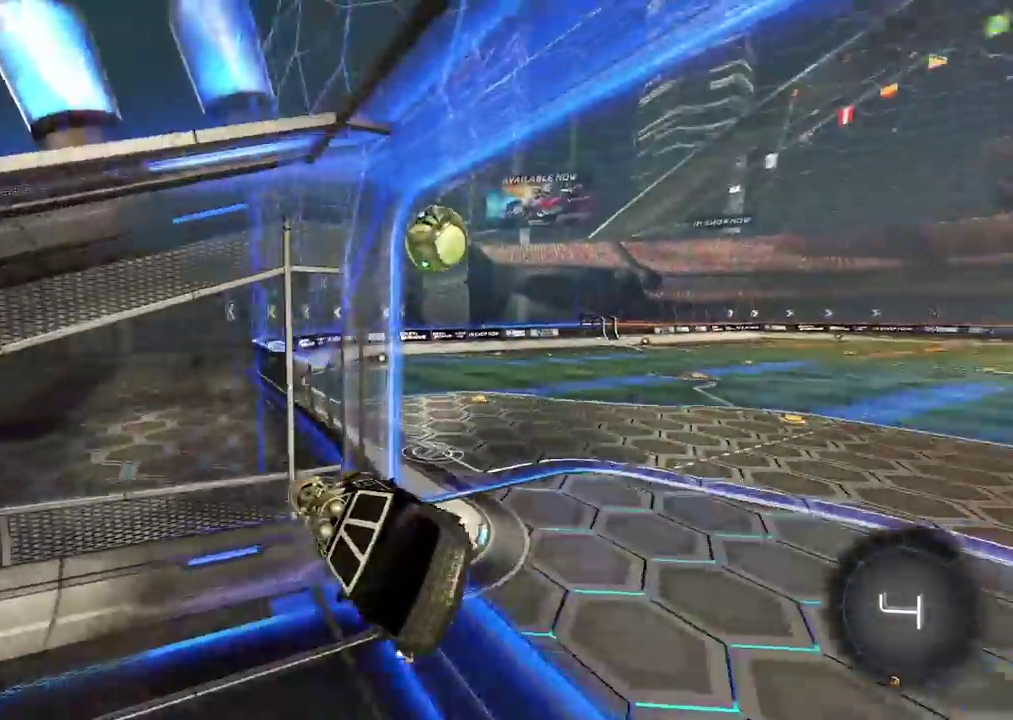
{"buttons": ["R2"], "left_stick": "left", "right_stick": "center", "events": [[50, "left_stick", "left"]]}
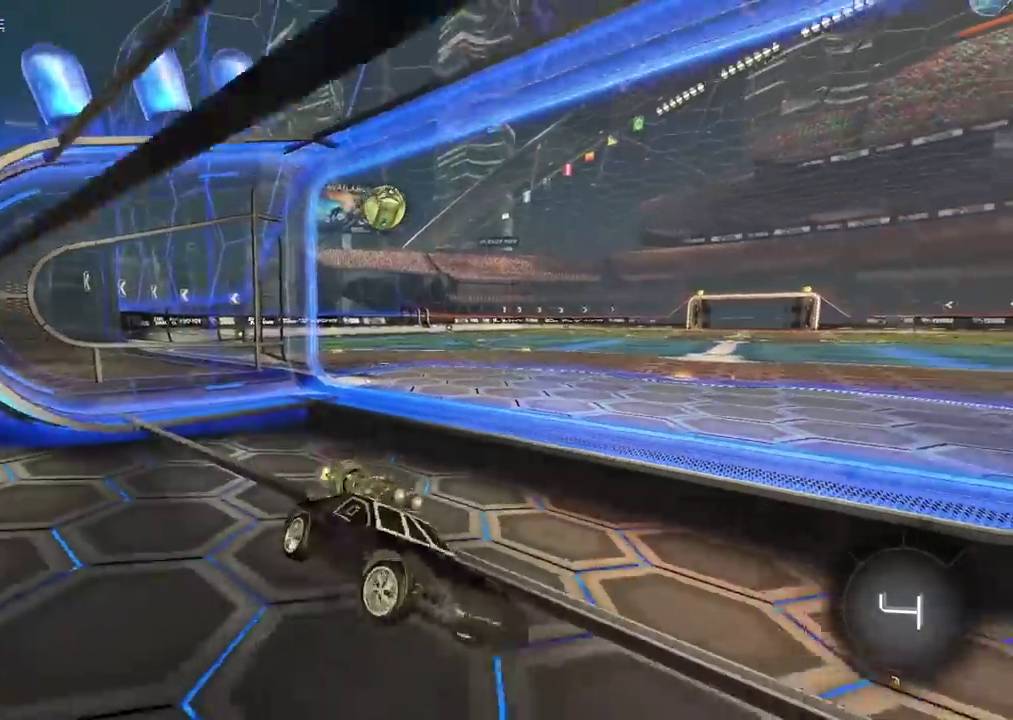
{"buttons": ["R2"], "left_stick": "left", "right_stick": "center", "events": []}
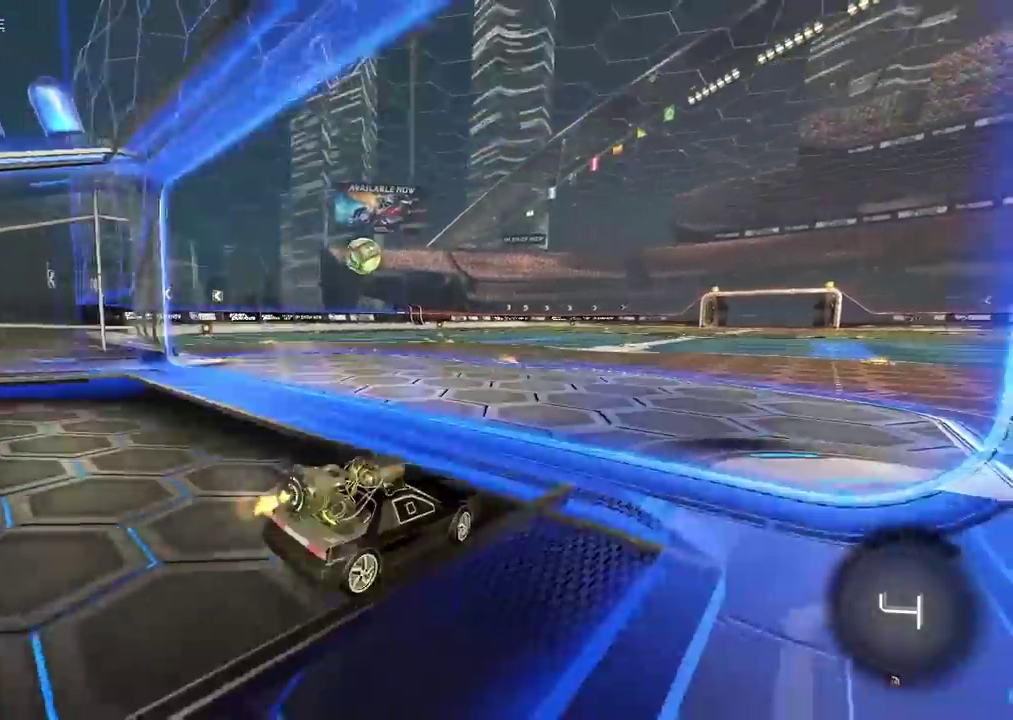
{"buttons": ["R1", "R2"], "left_stick": "center", "right_stick": "center"}